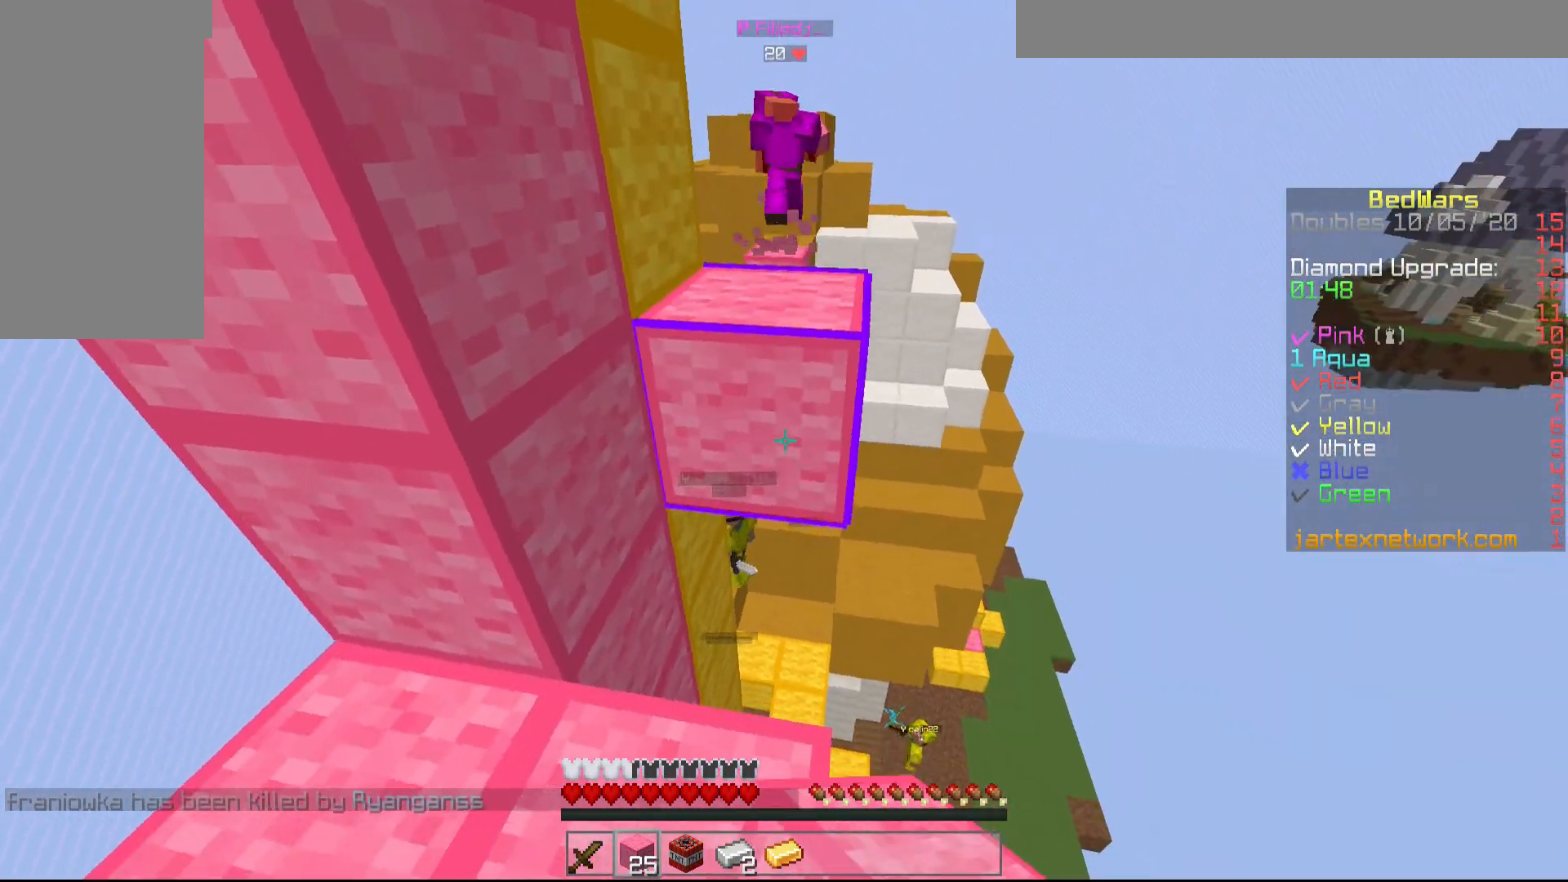
Gameplay with keyboard and mouse; each line is a JSON object with the keys and mouse buttons held at the frame after it. "events" lists presses ("down") and releases ("up") of "a", "d", "s", "shift", "w", "mouse_left" and "mouse_right" between this image and that frame as [ms after this image, input, new state], when the widget could be followed in between. "mouse_left", "mouse_right" = the "left", "right" buttons of the "mouse" list. No other keys are recorded. Fast repeated clicks can show as one long hold. Mouse movement is not recorded.
{"keys": ["w"], "mouse": [], "events": []}
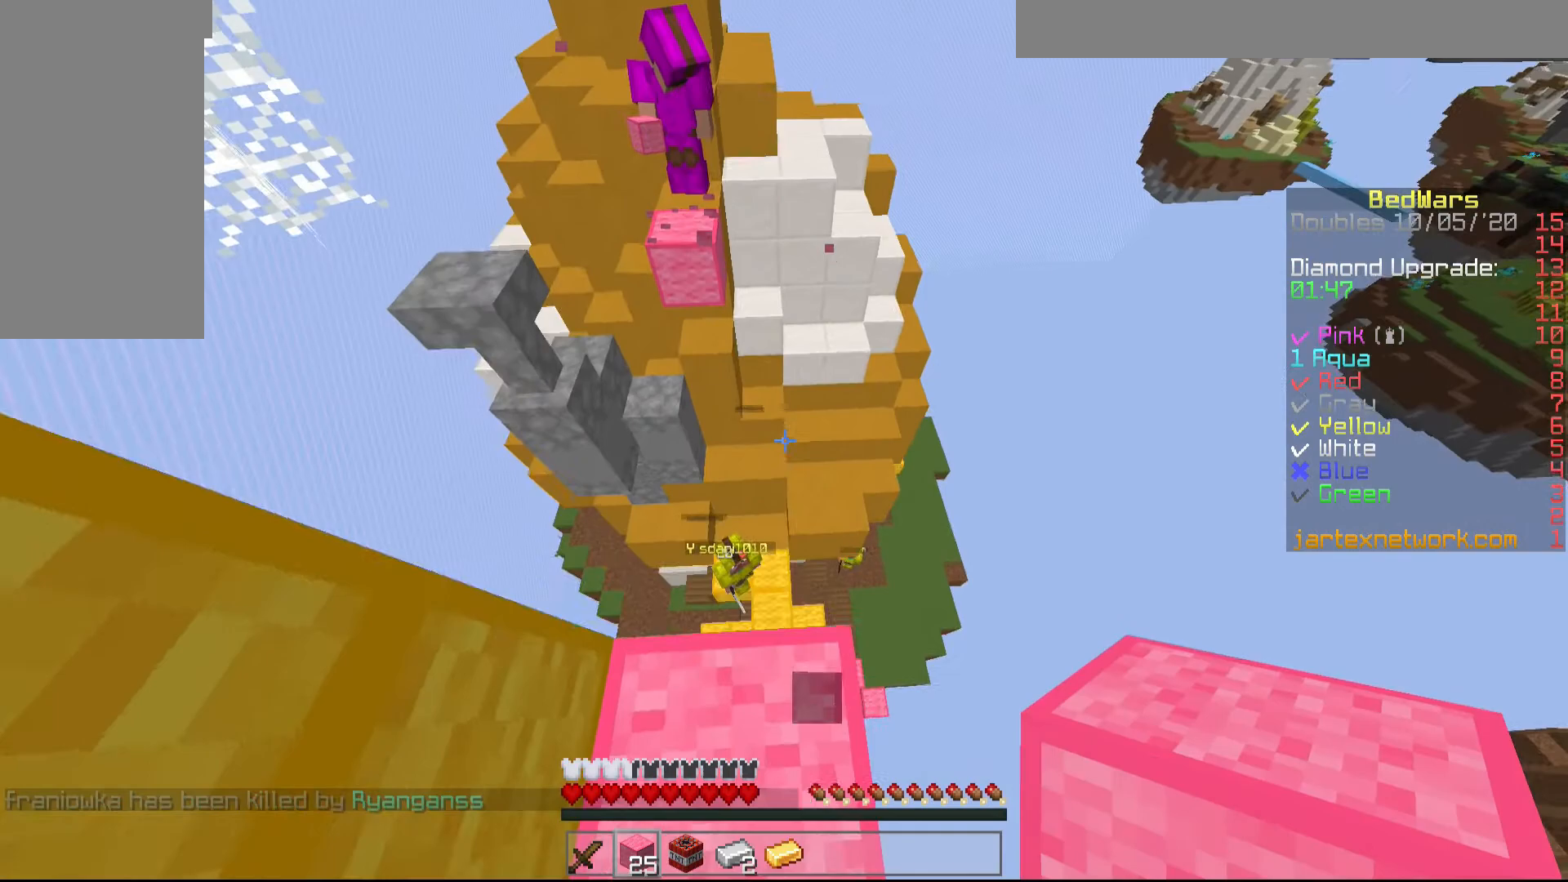
{"keys": ["s"], "mouse": [], "events": [[400, "w", "up"], [500, "s", "down"]]}
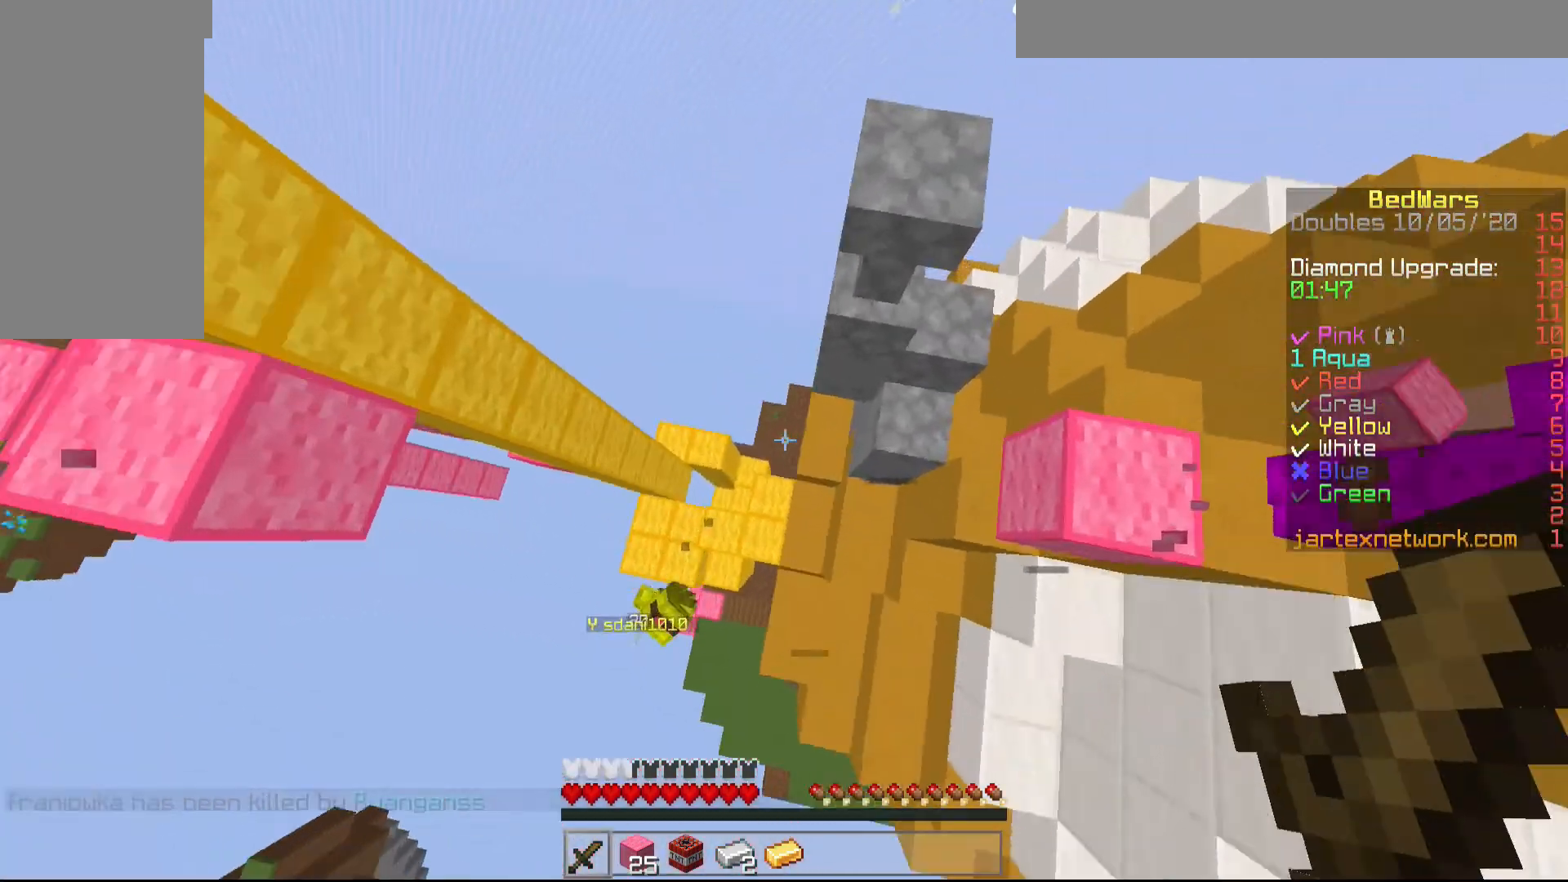
{"keys": ["a"], "mouse": ["right"], "events": [[350, "a", "down"], [350, "mouse_right", "down"], [450, "mouse_right", "up"], [450, "s", "up"], [500, "mouse_right", "down"]]}
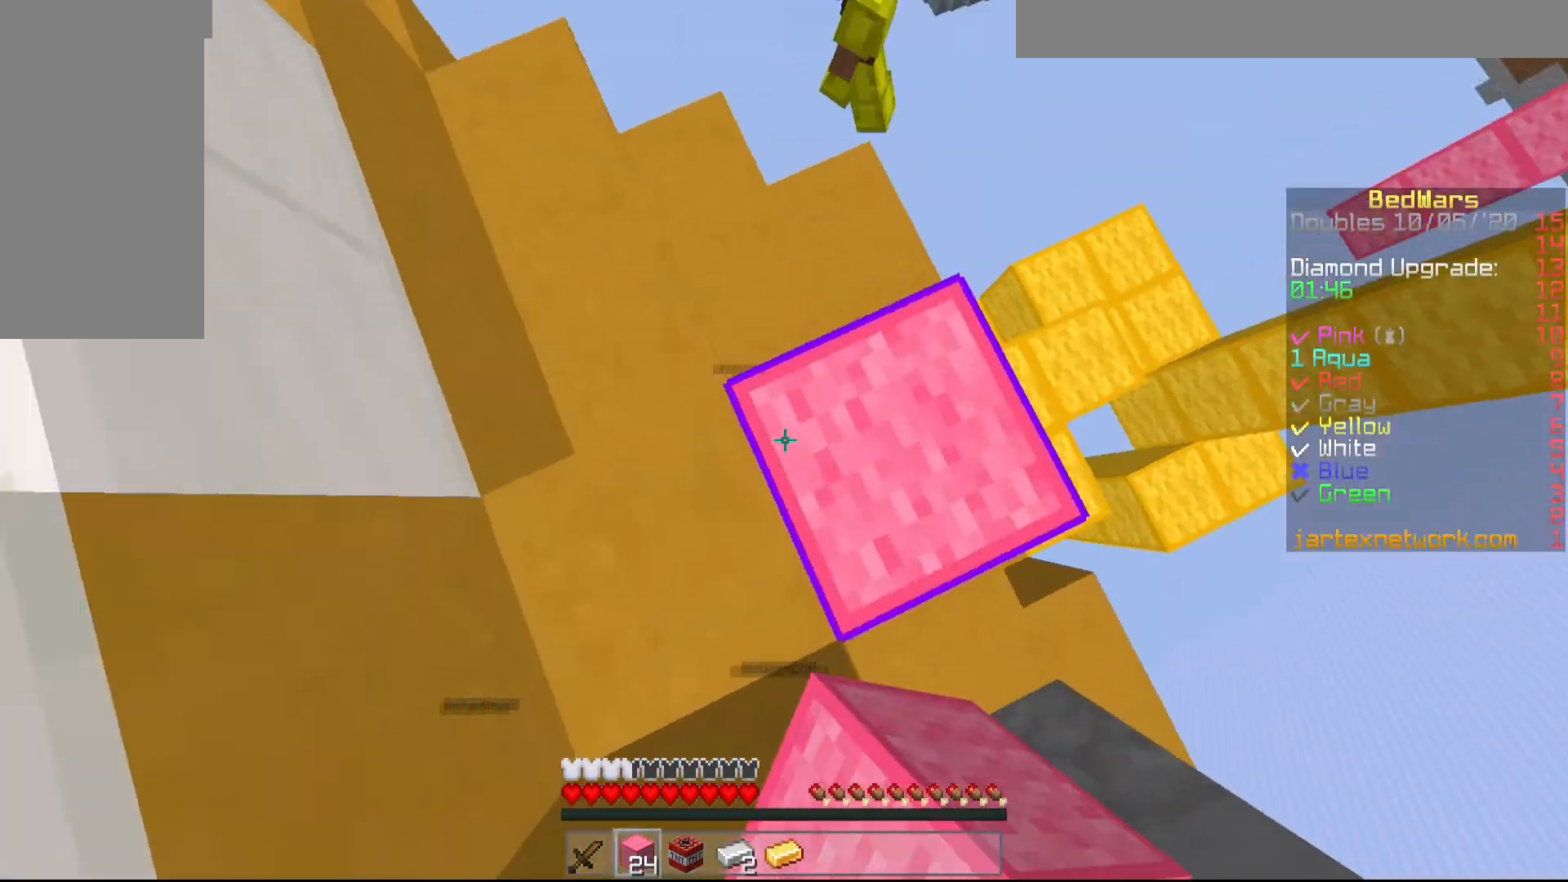
{"keys": ["a", "w"], "mouse": [], "events": [[50, "w", "down"], [100, "a", "up"], [100, "mouse_right", "up"], [500, "a", "down"]]}
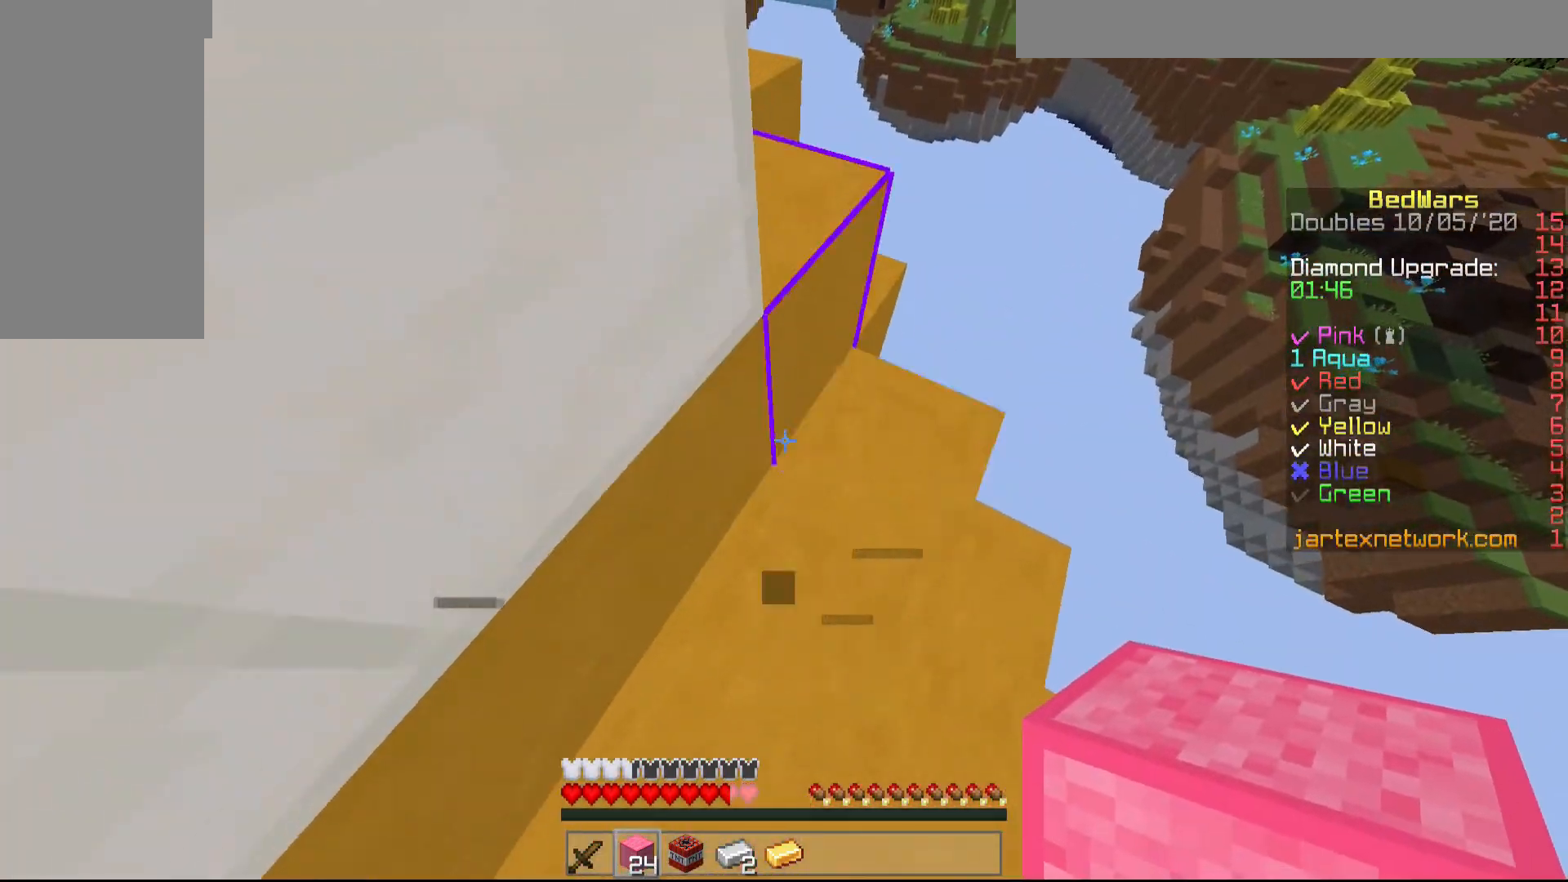
{"keys": ["w"], "mouse": ["right"], "events": [[200, "a", "up"], [300, "mouse_right", "down"], [400, "mouse_right", "up"], [450, "mouse_right", "down"]]}
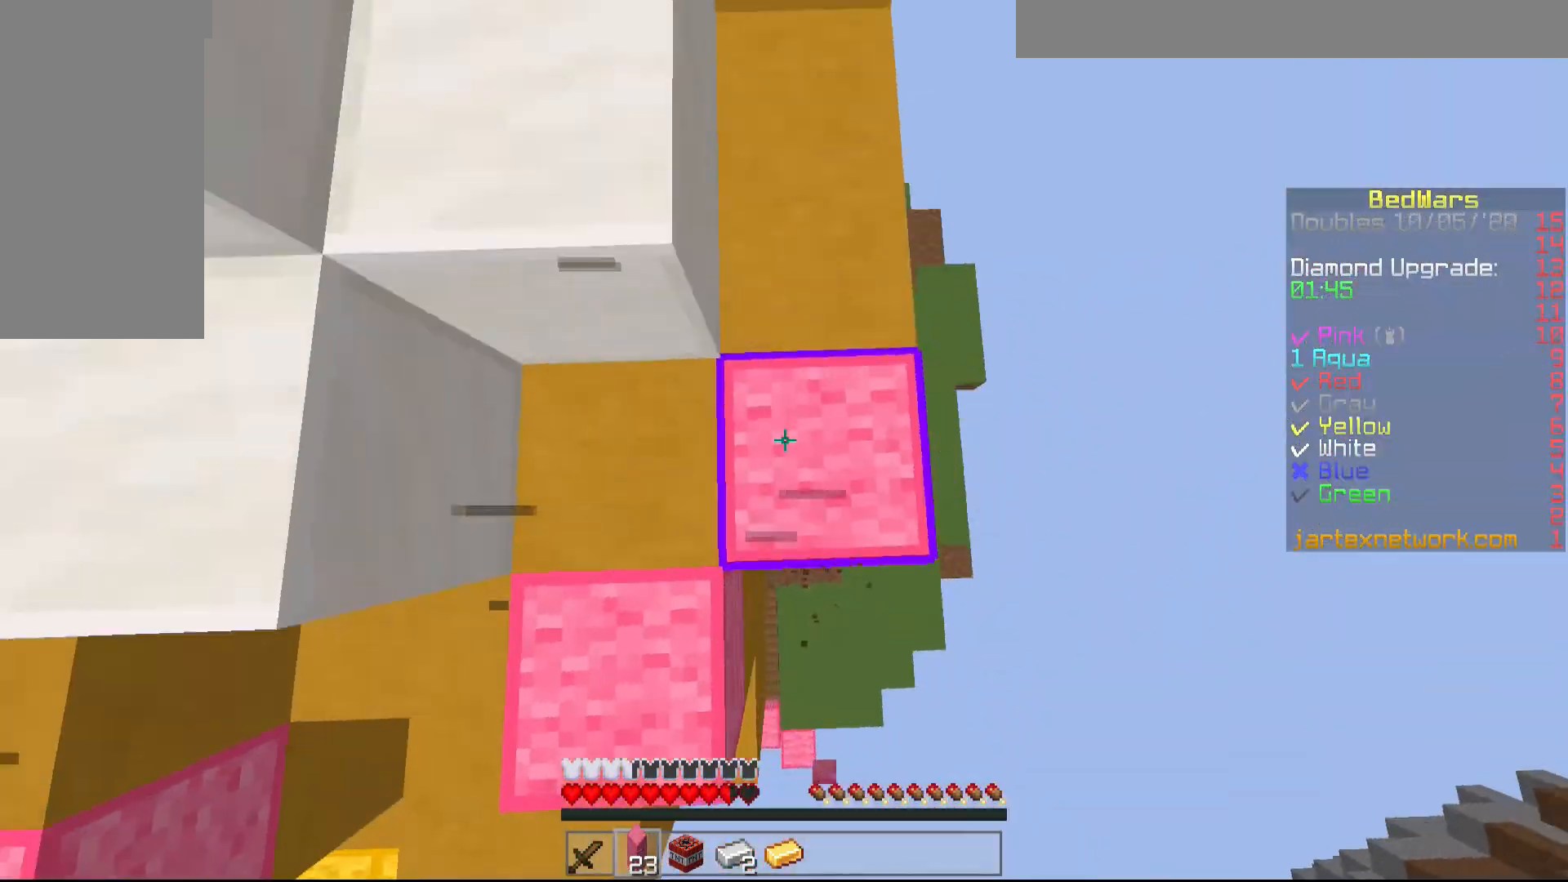
{"keys": [], "mouse": [], "events": [[50, "mouse_right", "up"], [100, "a", "down"], [100, "mouse_right", "down"], [150, "a", "up"], [200, "mouse_right", "up"], [350, "w", "up"]]}
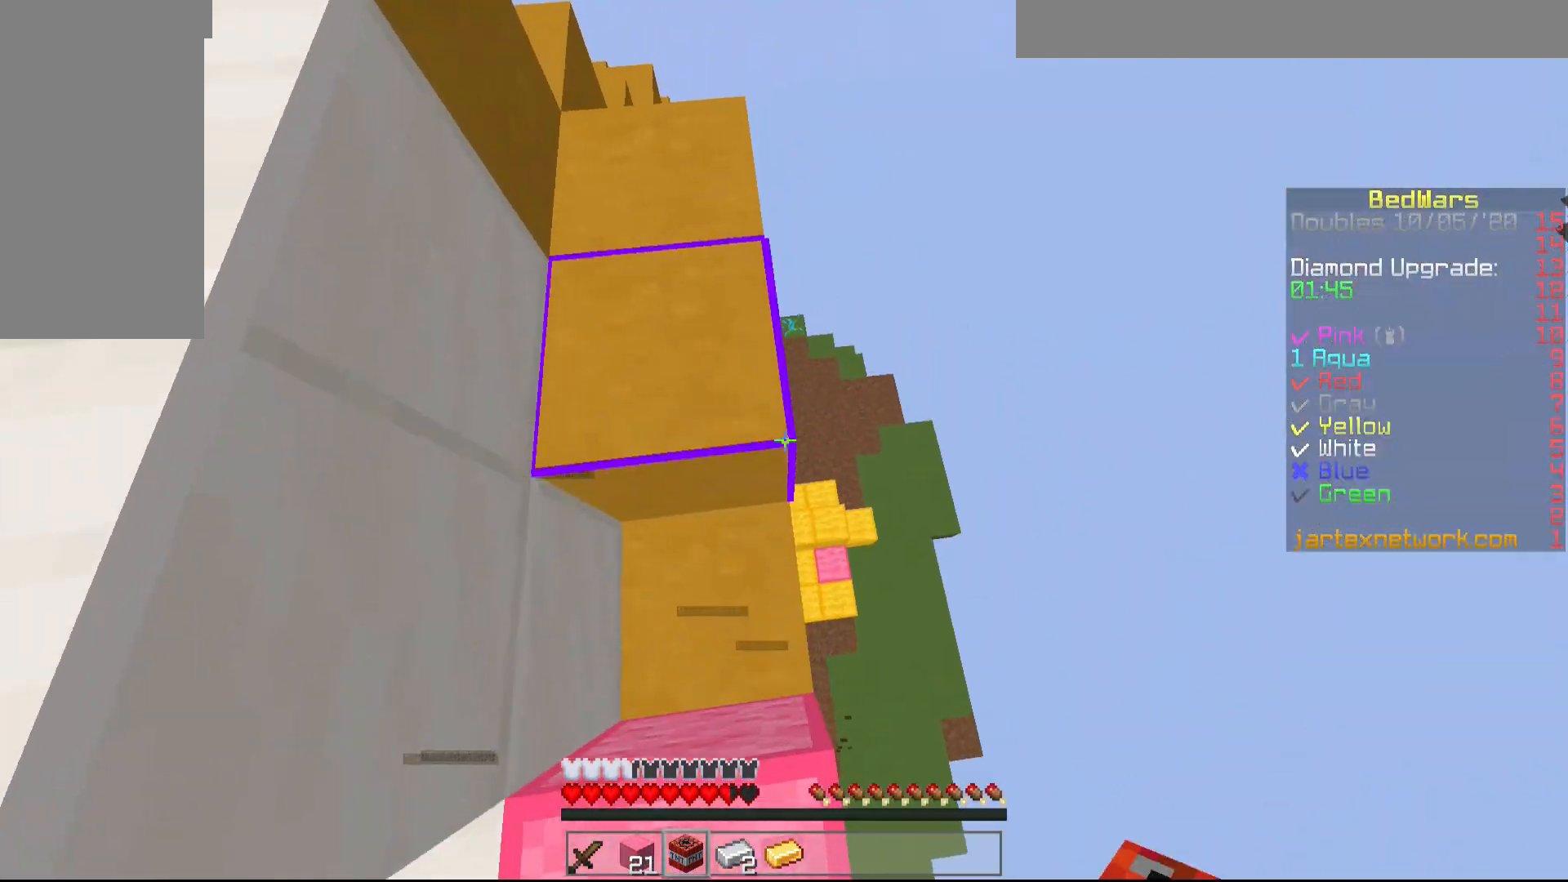
{"keys": ["shift"], "mouse": [], "events": [[150, "d", "down"], [150, "shift", "down"], [500, "d", "up"]]}
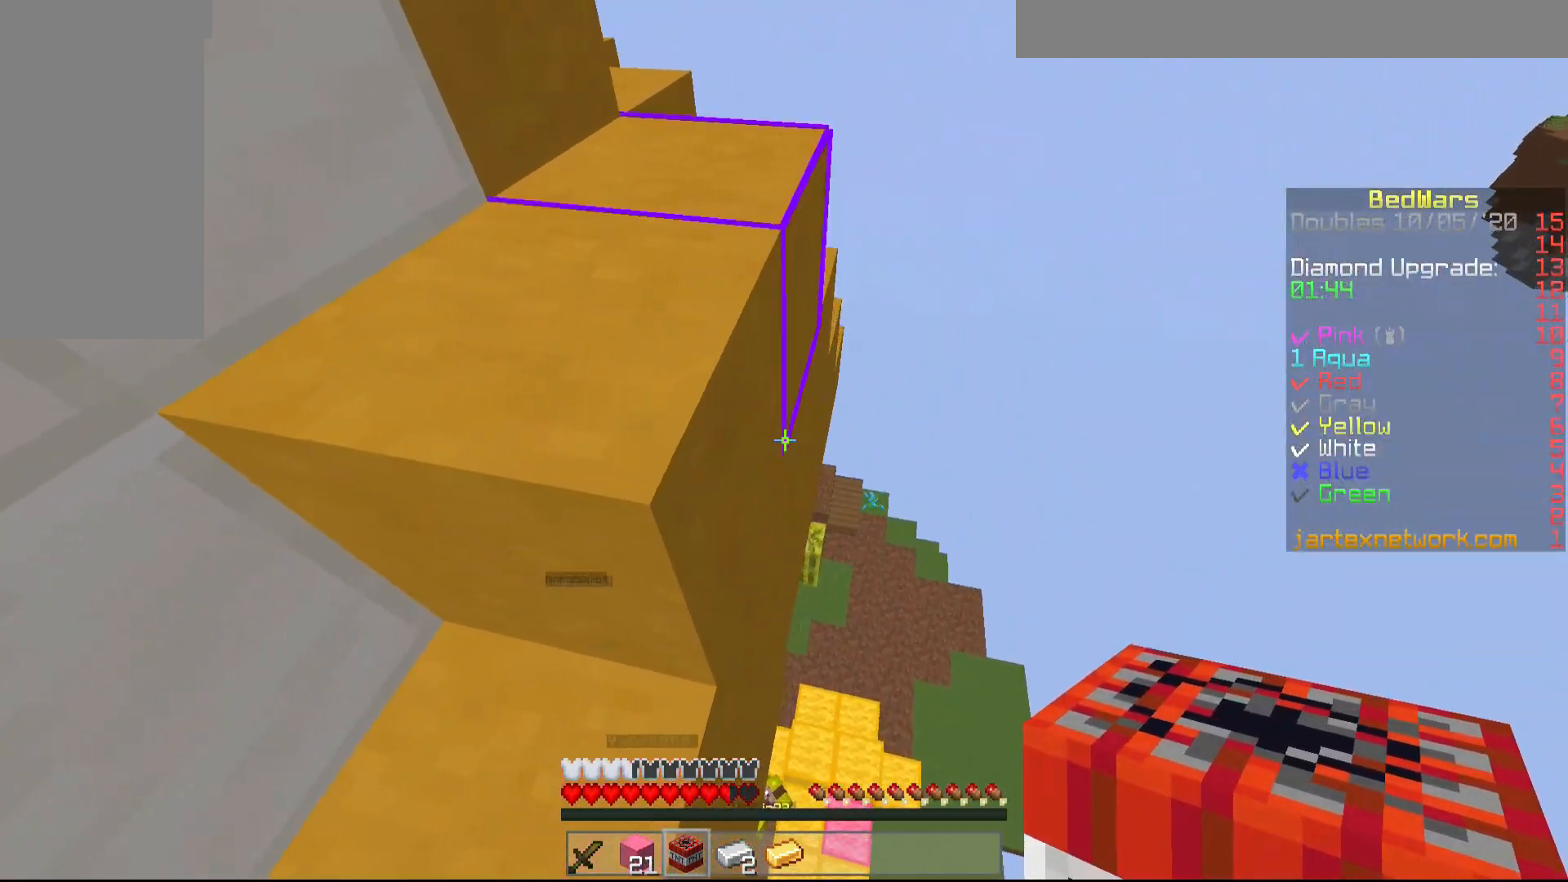
{"keys": ["w"], "mouse": [], "events": [[67, "mouse_right", "down"], [100, "mouse_right", "up"], [200, "a", "down"], [283, "shift", "up"], [350, "a", "up"], [450, "w", "down"]]}
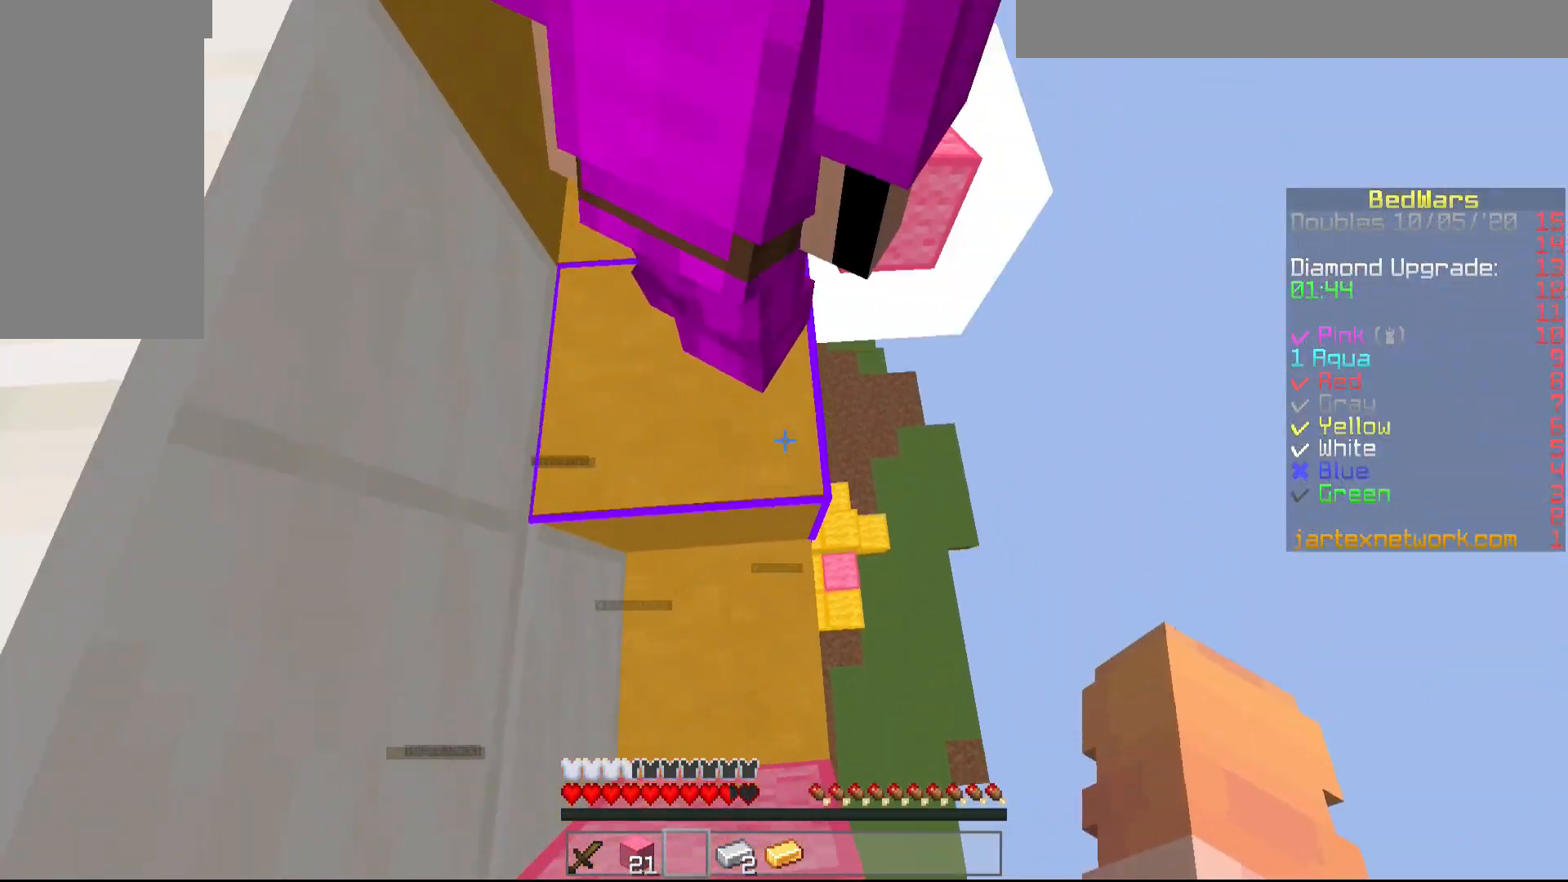
{"keys": ["w"], "mouse": [], "events": []}
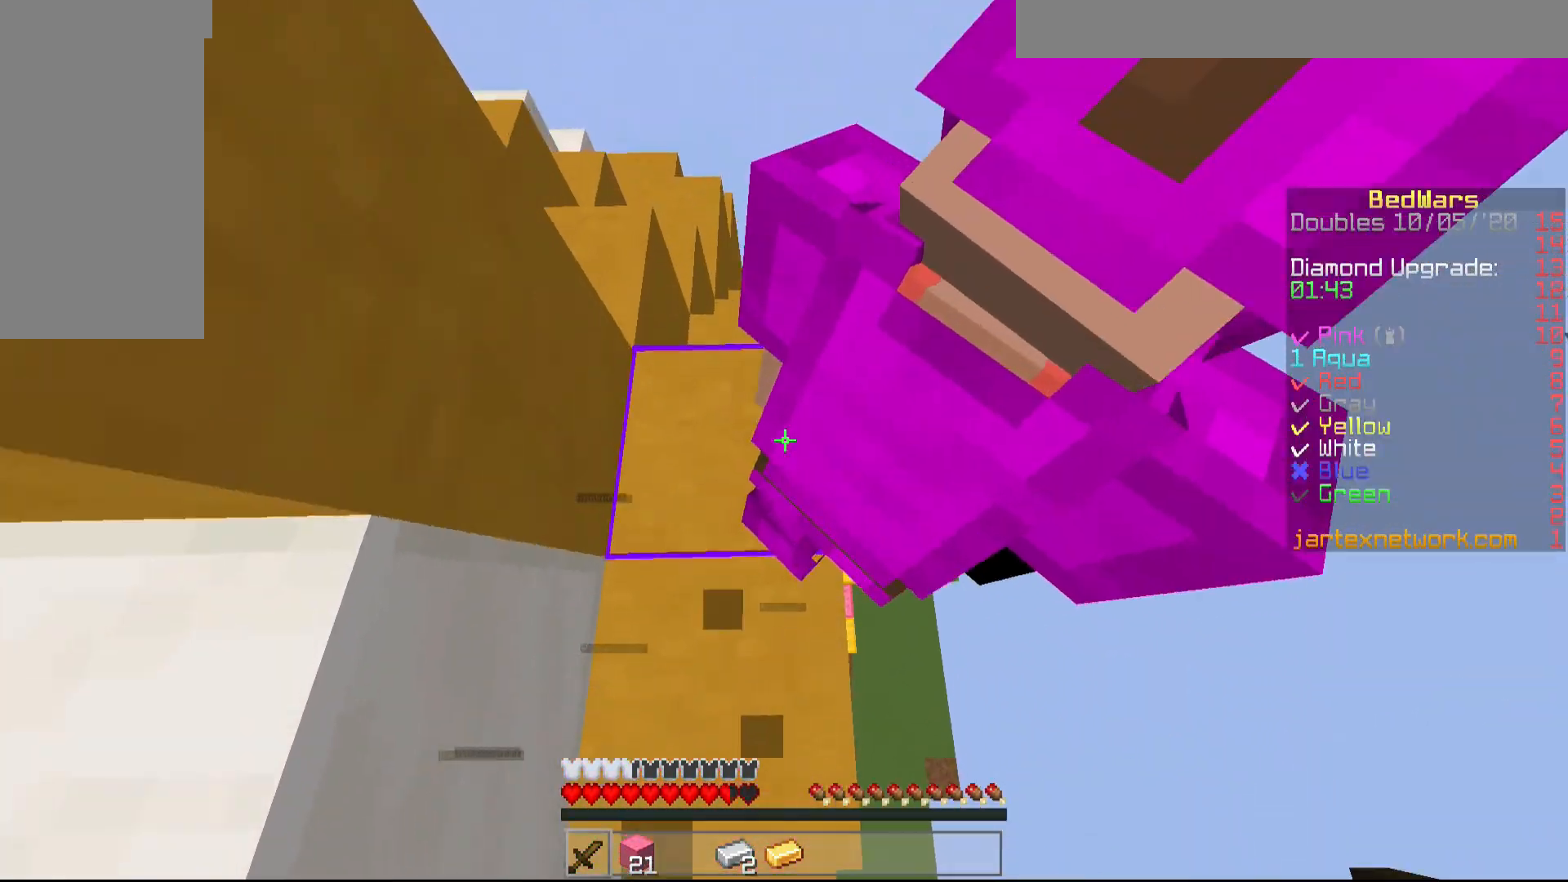
{"keys": ["shift"], "mouse": [], "events": [[100, "shift", "down"], [350, "w", "up"]]}
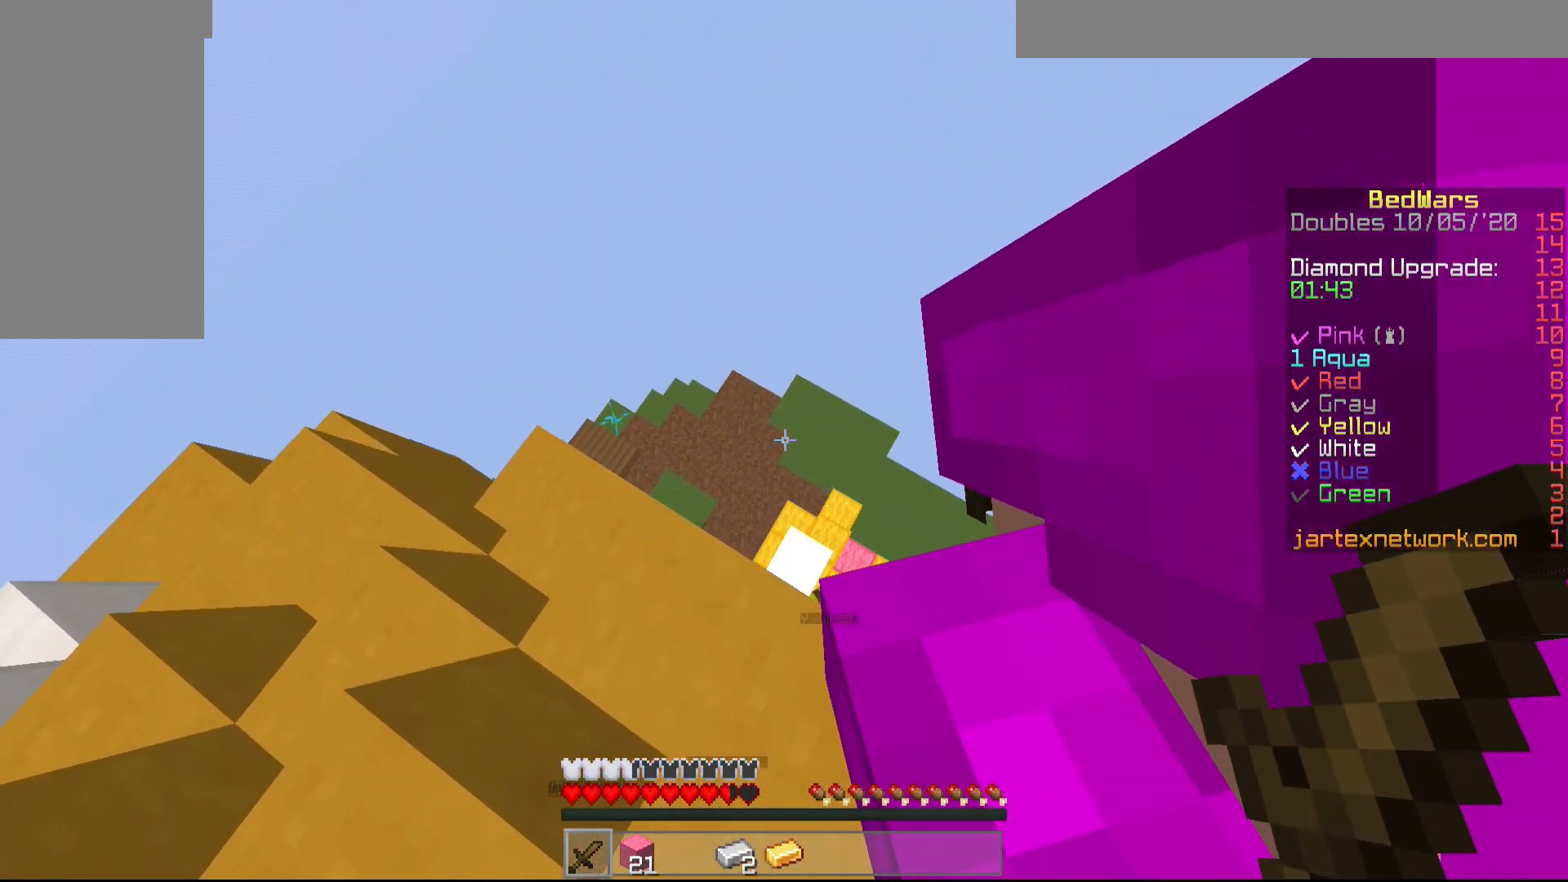
{"keys": [], "mouse": [], "events": [[300, "shift", "up"]]}
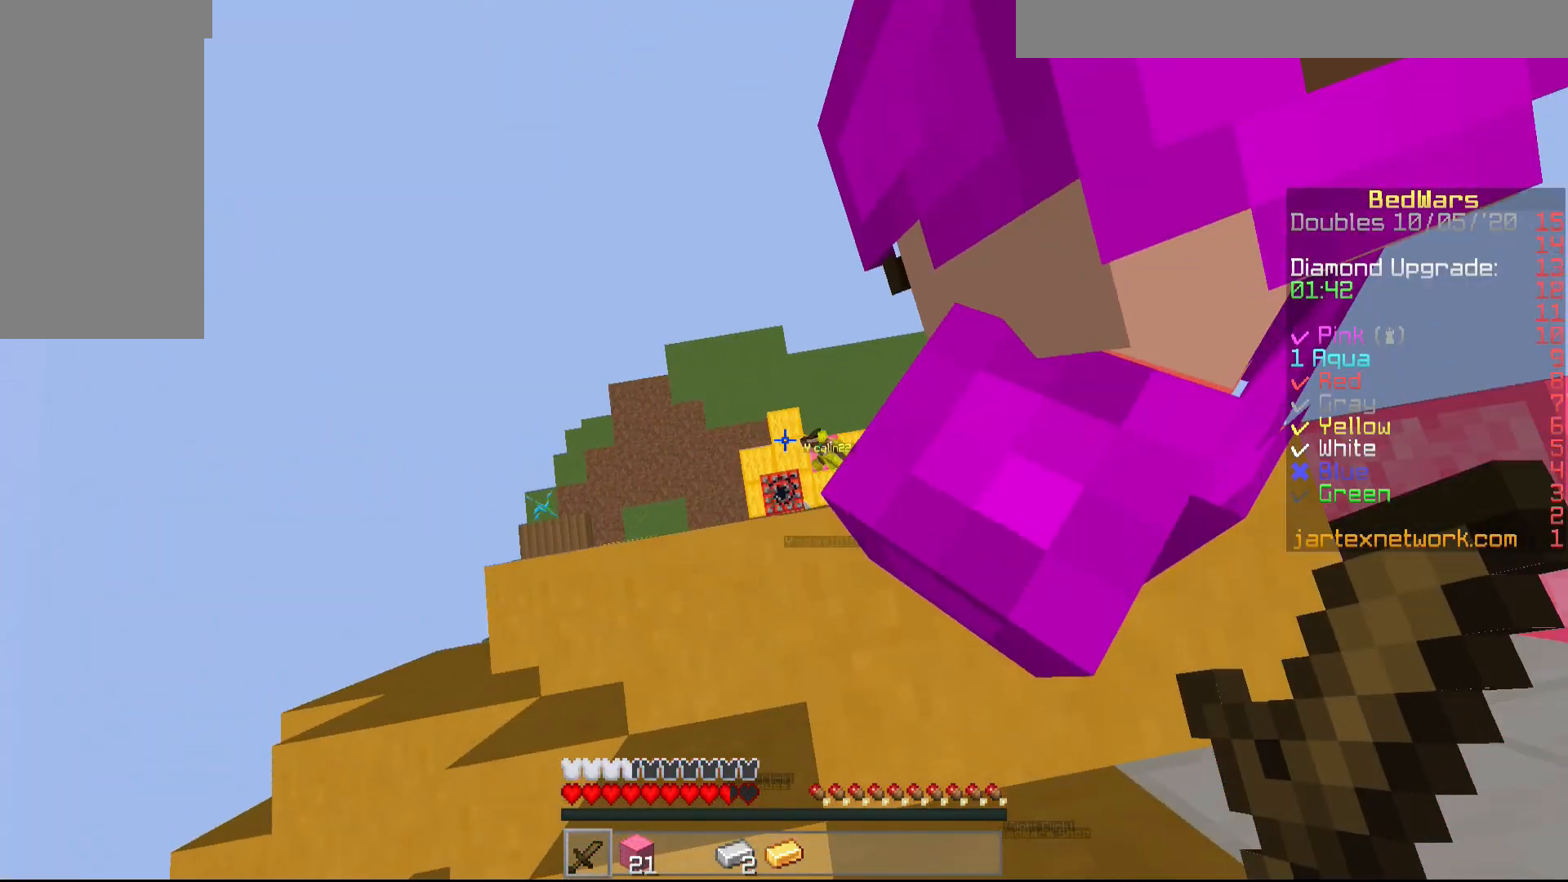
{"keys": ["d"], "mouse": [], "events": [[500, "d", "down"]]}
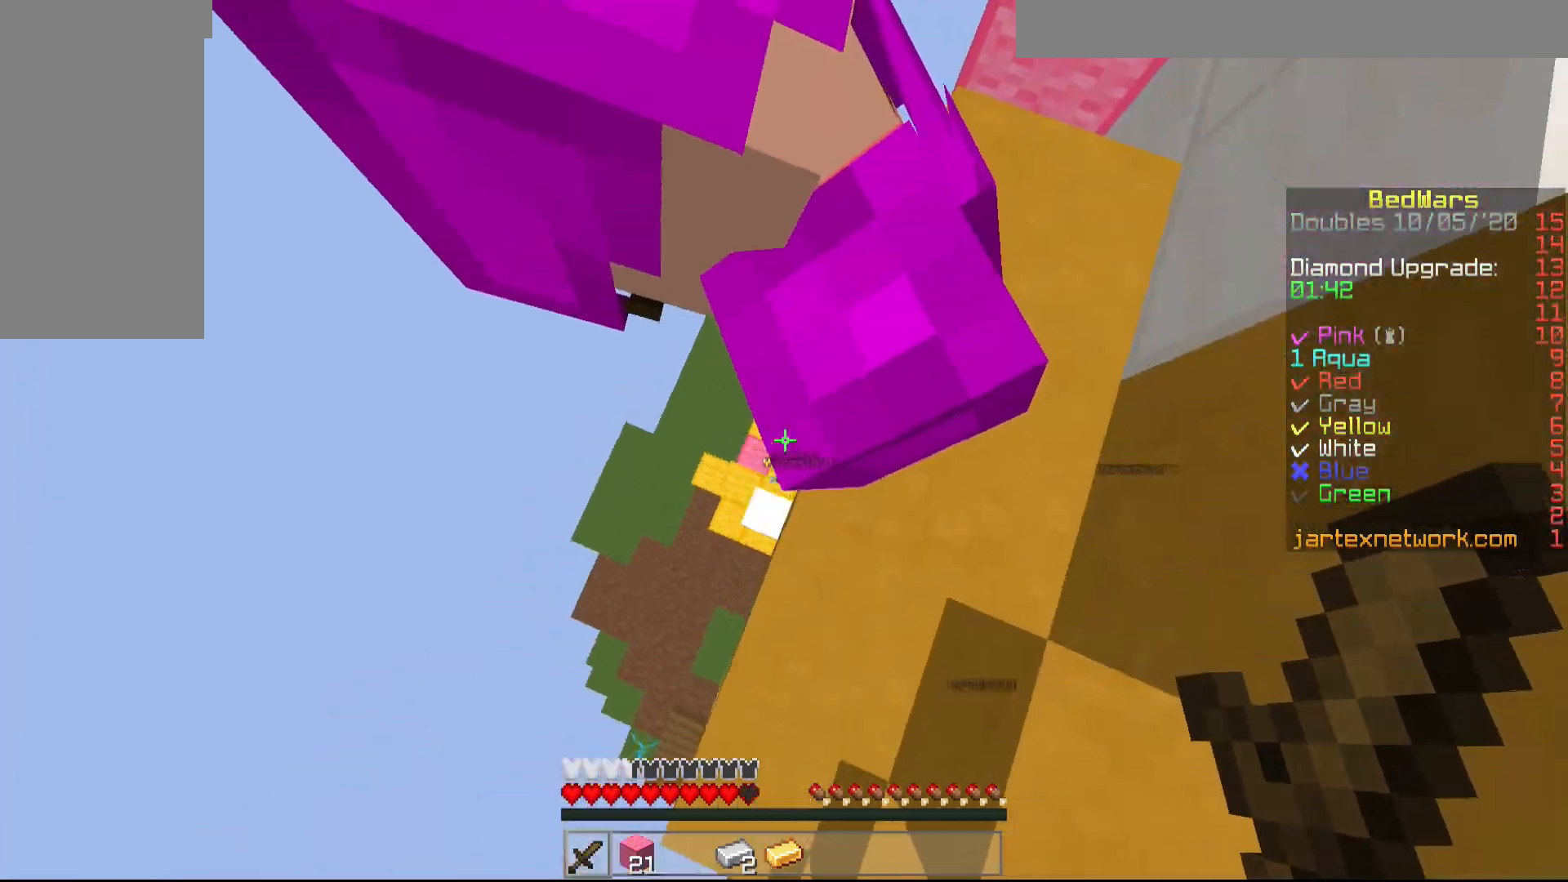
{"keys": [], "mouse": [], "events": [[100, "w", "down"], [300, "d", "up"], [400, "w", "up"]]}
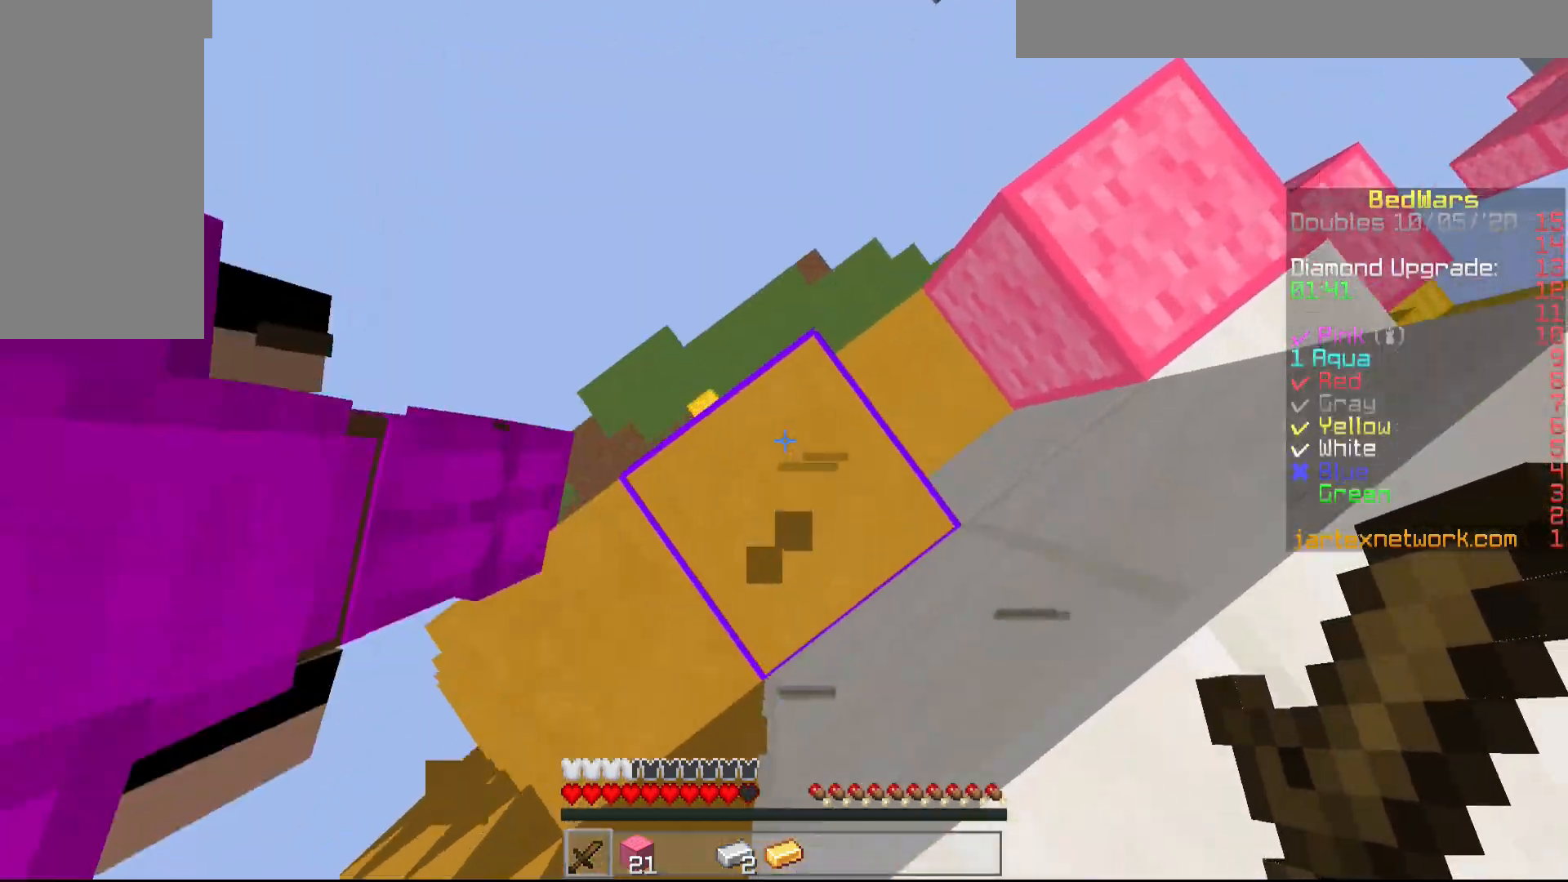
{"keys": ["d", "w"], "mouse": [], "events": [[400, "w", "down"], [450, "d", "down"]]}
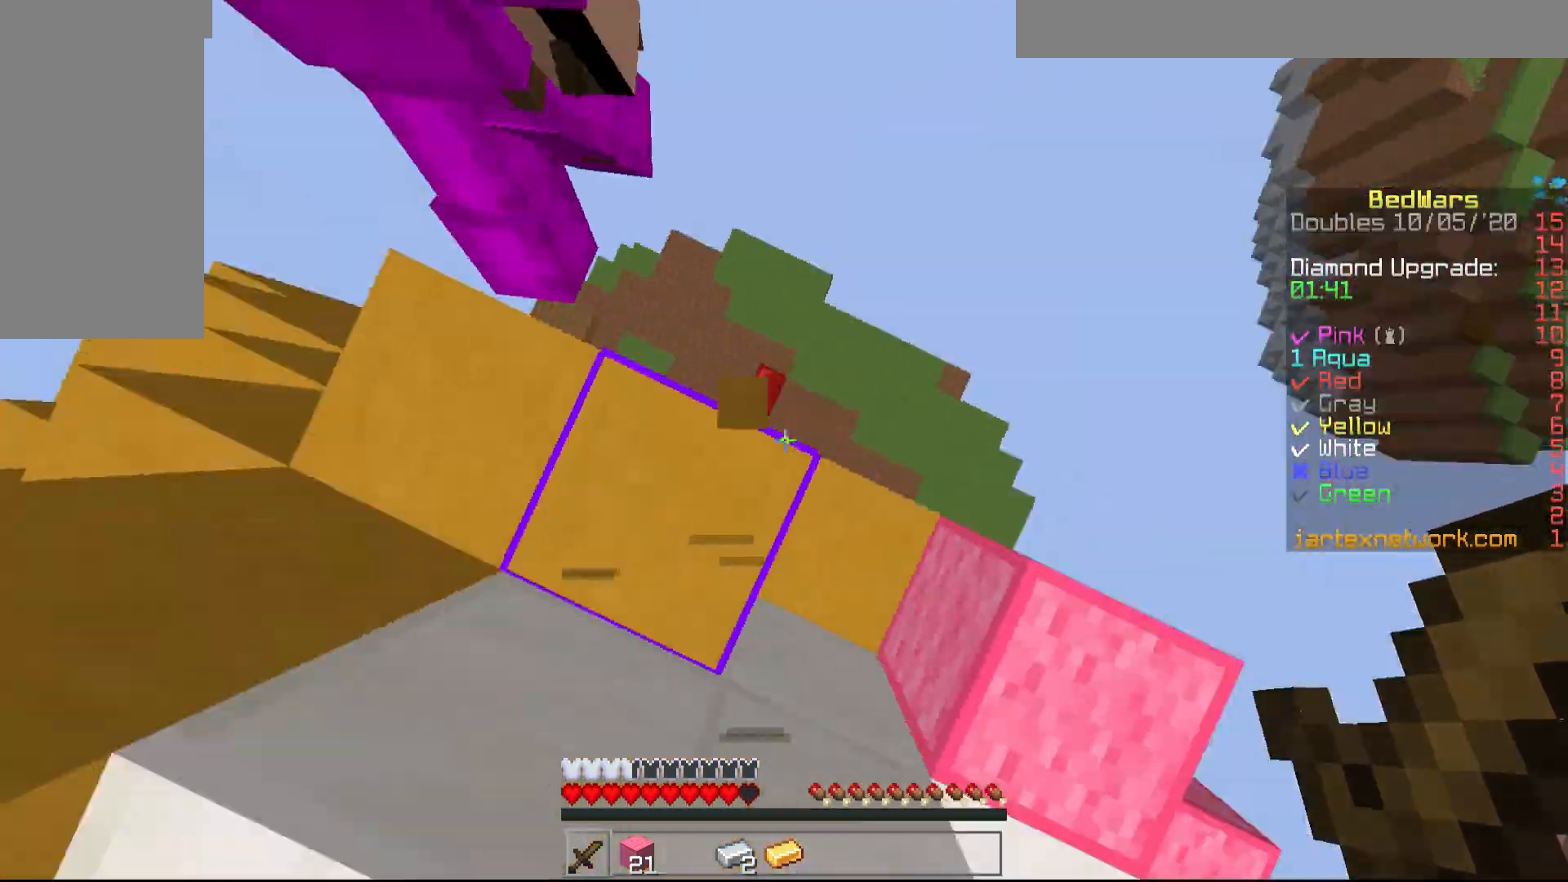
{"keys": ["a", "w"], "mouse": [], "events": [[50, "w", "up"], [100, "d", "up"], [300, "w", "down"], [400, "a", "down"]]}
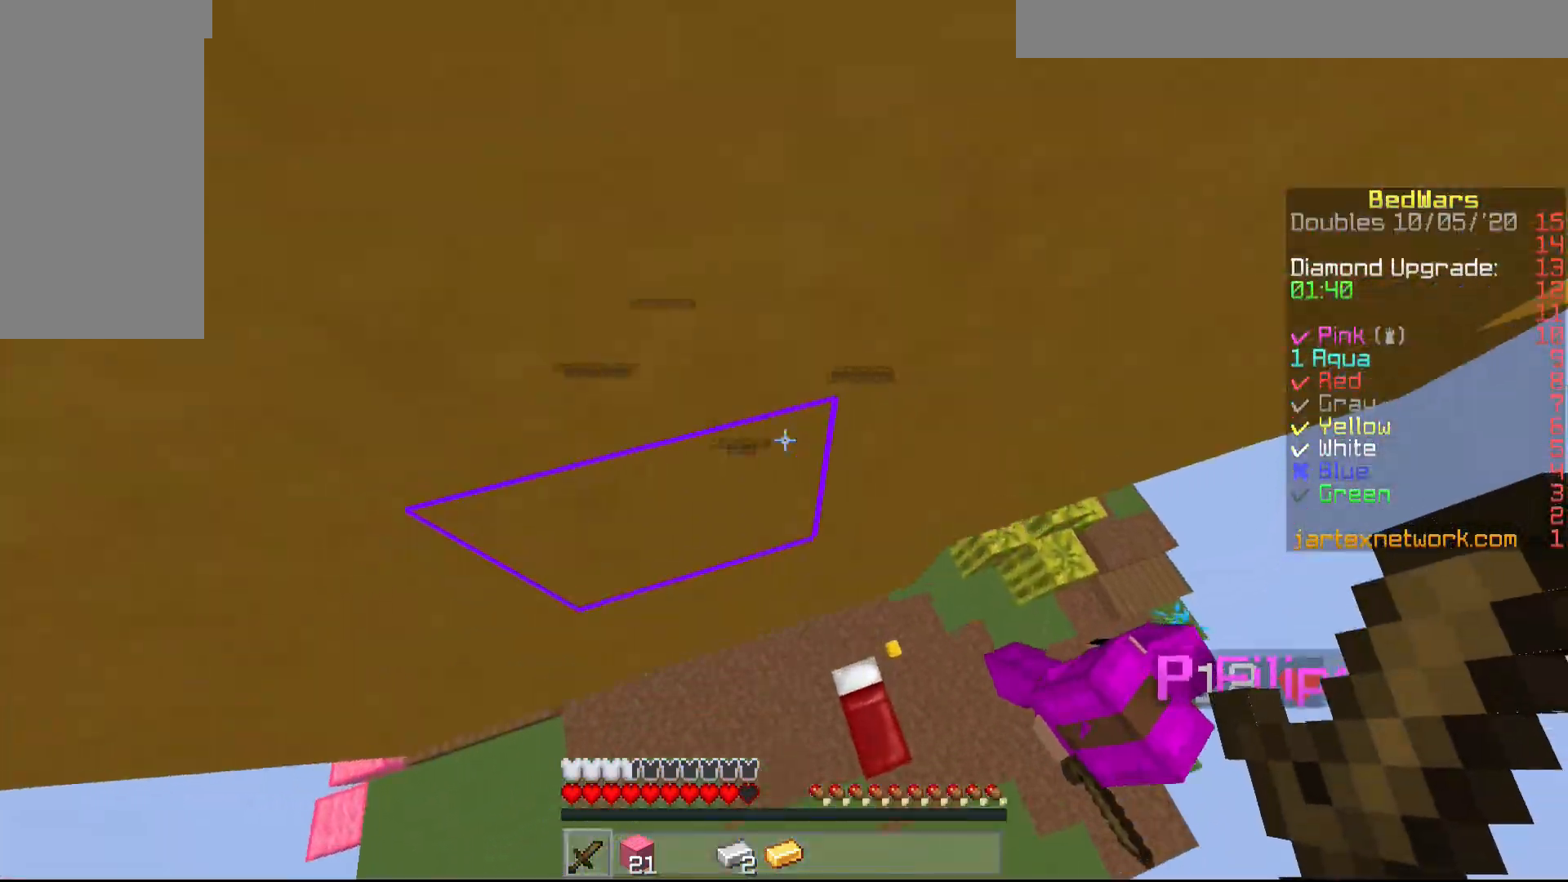
{"keys": ["w"], "mouse": ["left"], "events": [[450, "a", "up"], [500, "mouse_left", "down"]]}
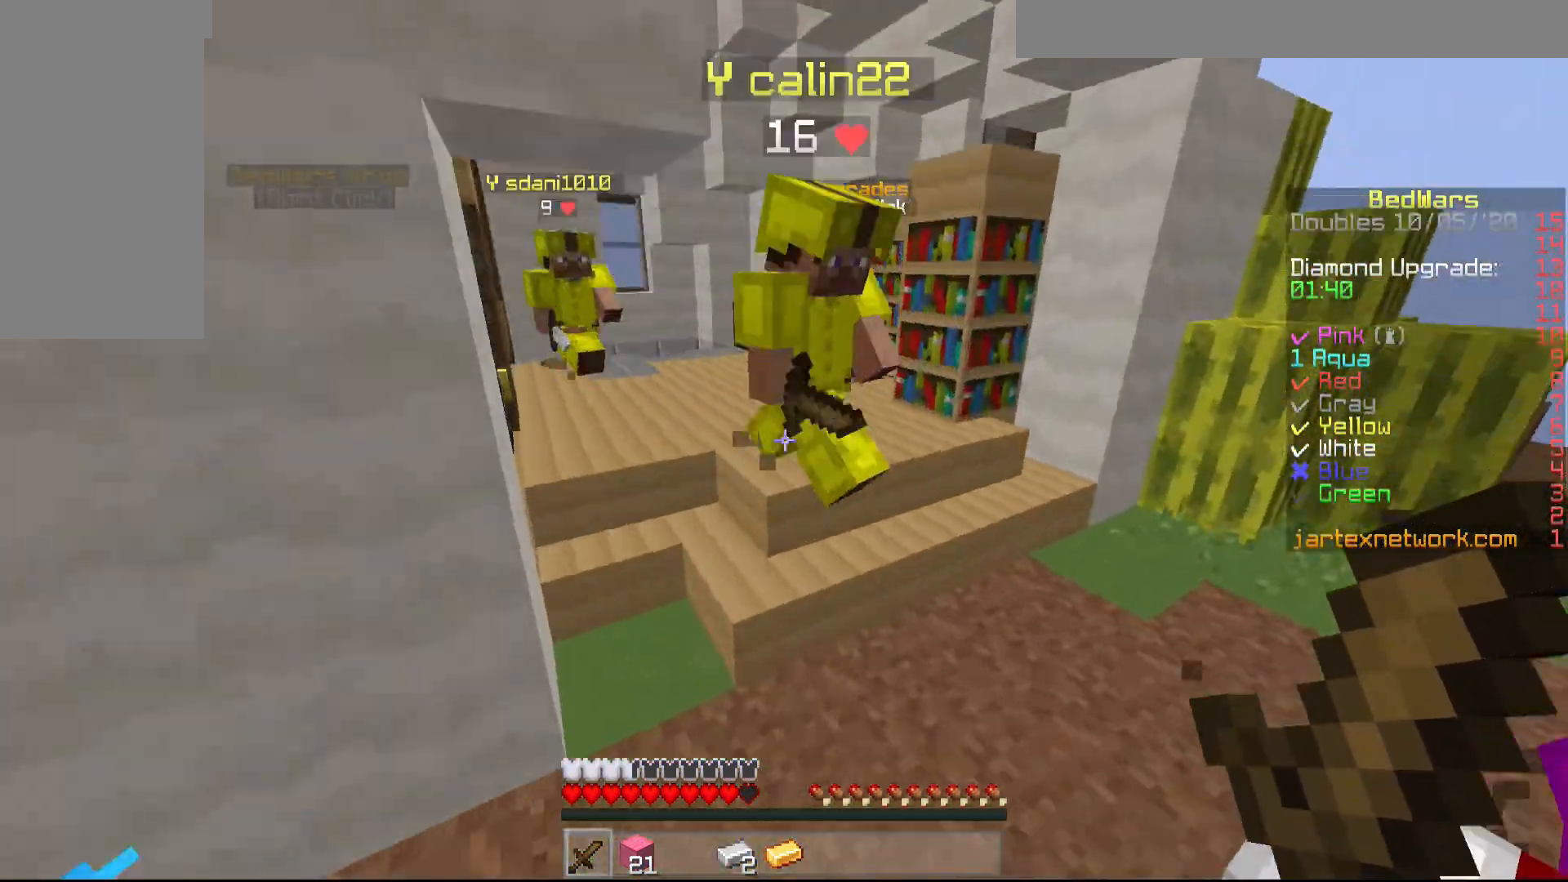
{"keys": ["a", "w"], "mouse": ["left"], "events": [[50, "mouse_left", "up"], [100, "mouse_left", "down"], [150, "mouse_left", "up"], [250, "a", "down"], [250, "mouse_left", "down"], [300, "mouse_left", "up"], [367, "mouse_left", "down"], [450, "mouse_left", "up"], [500, "mouse_left", "down"]]}
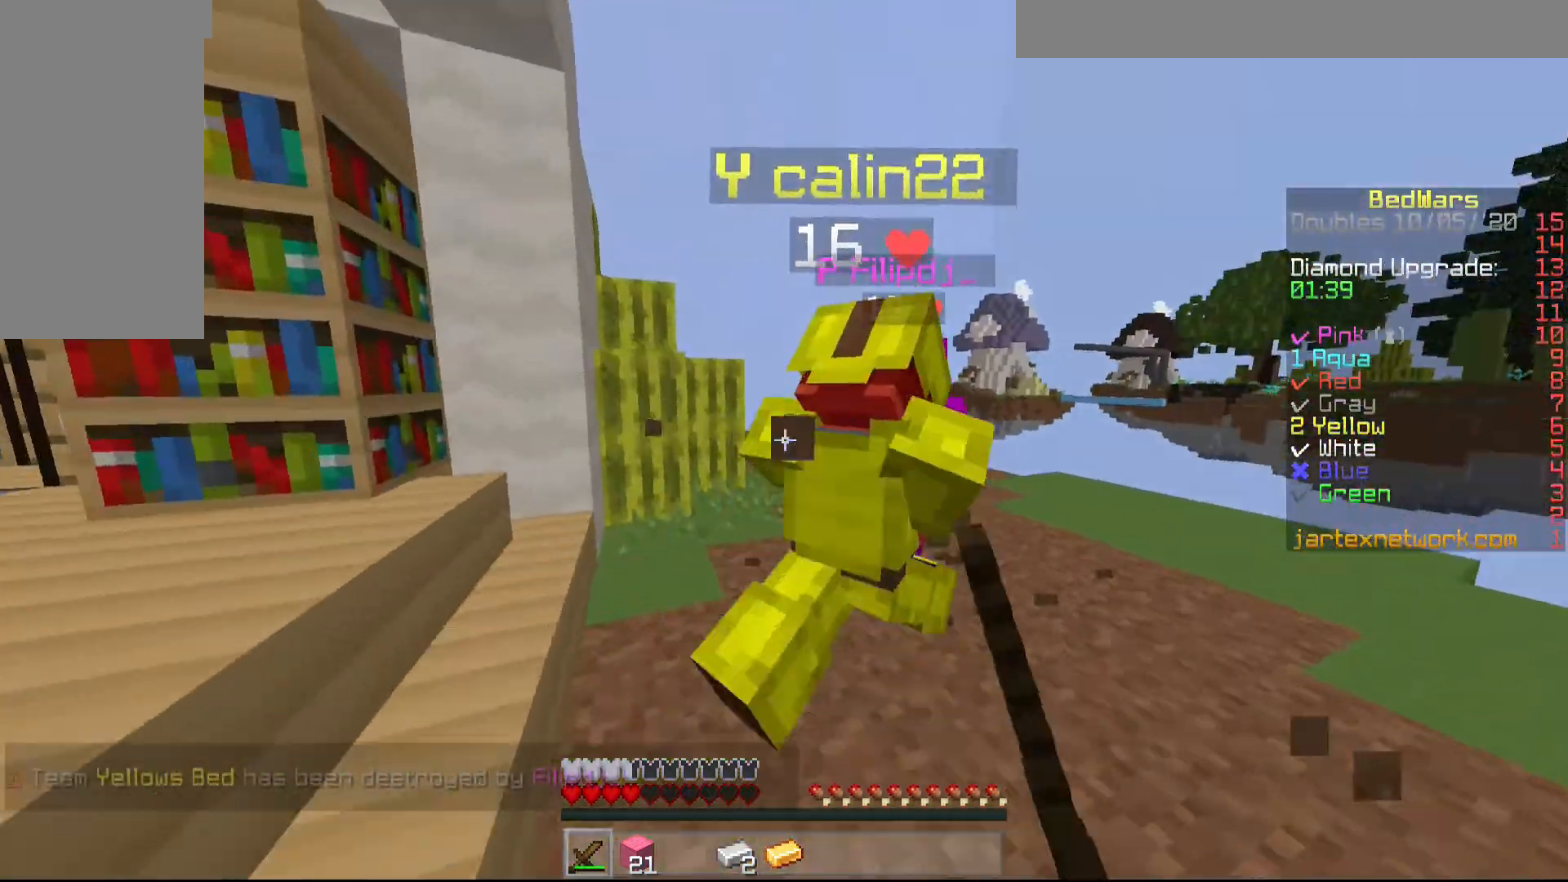
{"keys": ["a", "w"], "mouse": ["left"], "events": [[50, "mouse_left", "up"], [100, "mouse_left", "down"], [200, "mouse_left", "up"], [250, "mouse_left", "down"], [450, "mouse_left", "up"], [500, "mouse_left", "down"]]}
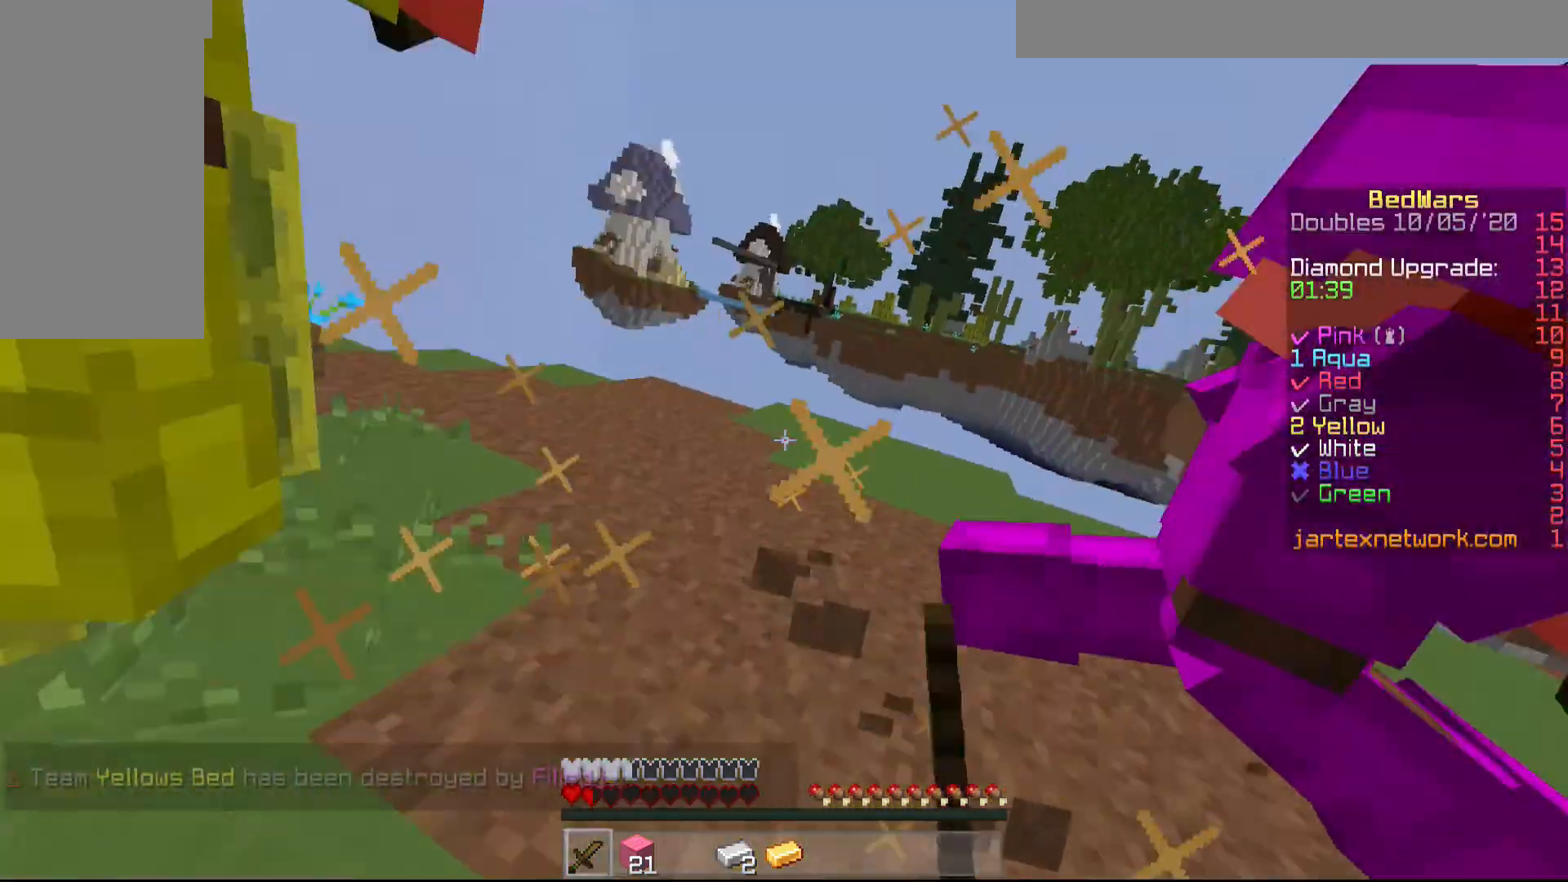
{"keys": ["w"], "mouse": ["left"], "events": [[33, "a", "up"], [83, "mouse_left", "up"], [83, "w", "up"], [133, "mouse_left", "down"], [133, "s", "down"], [200, "mouse_left", "up"], [250, "mouse_left", "down"], [300, "s", "up"], [300, "w", "down"], [333, "mouse_left", "up"], [400, "mouse_left", "down"]]}